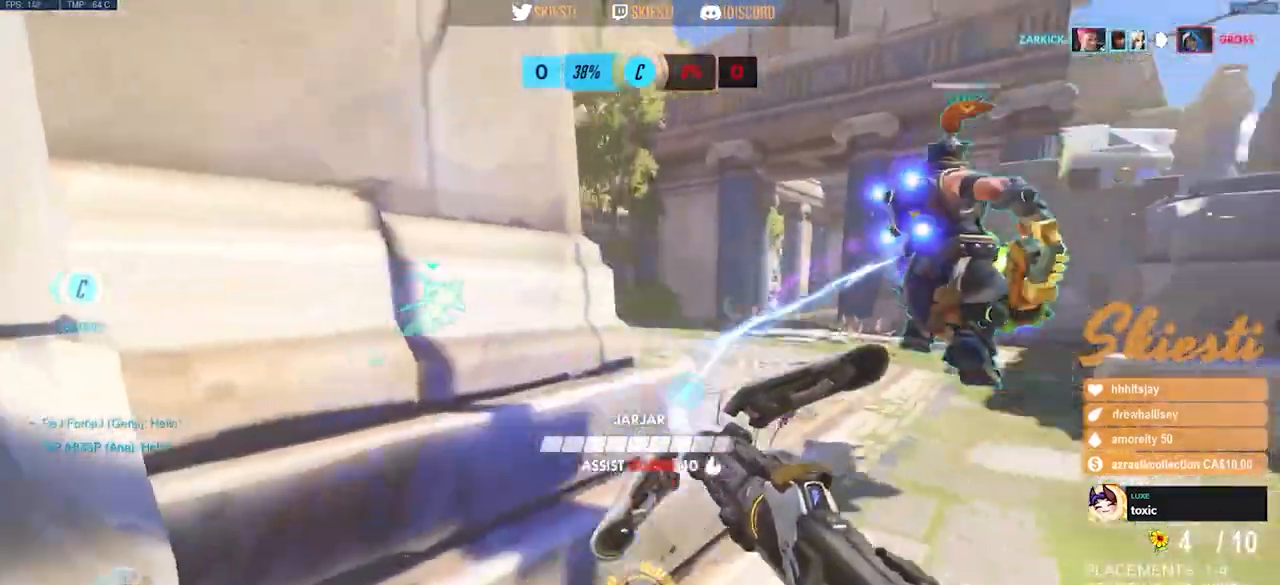
Gameplay with keyboard and mouse; each line is a JSON object with the keys and mouse buttons held at the frame after it. "events" lists presses ("down") and releases ("up") of "a", "ctrl", "d", "e", "q", "s", "shift", "space", "w", "mouse_left", "mouse_right", "mouse_mb4" and "mouse_mb5" between this image and that frame as [ms after this image, input, new state], when the widget could be followed in between. "mouse_left", "mouse_right", "mouse_mb4", "mouse_mb5" = the "left", "right", "mb4", "mb5" buttons of the "mouse" list. No other keys are recorded. Mouse movement is not recorded. Not read: mouse_wheel.
{"keys": ["d", "s"], "mouse": ["left"], "events": [[100, "a", "down"], [167, "d", "up"], [483, "a", "up"], [500, "d", "down"]]}
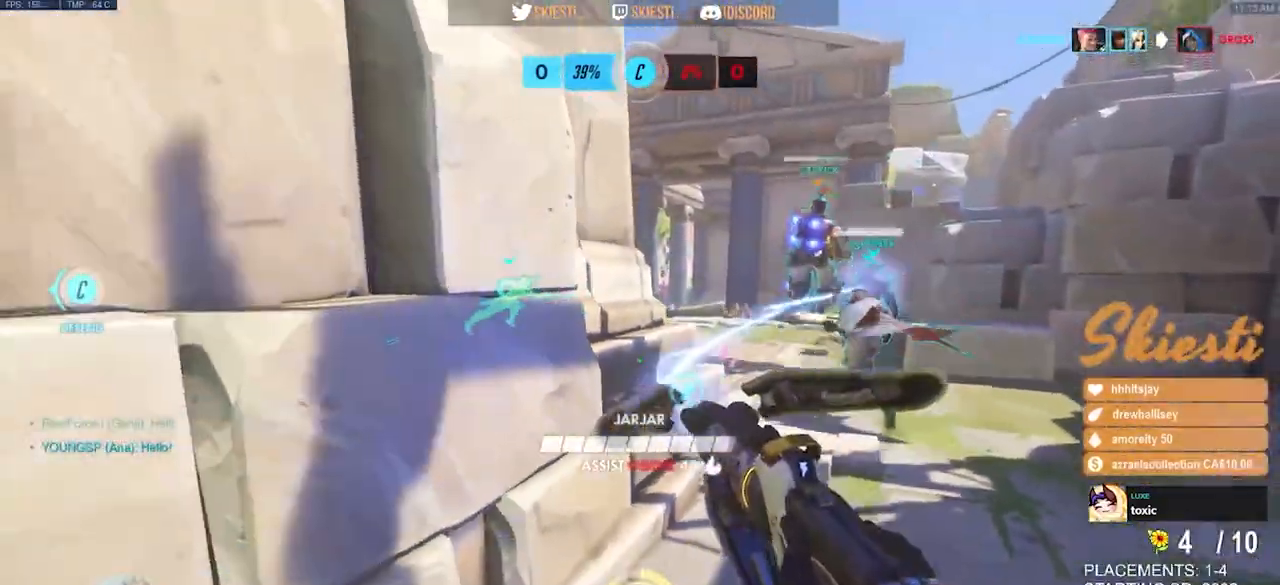
{"keys": ["d"], "mouse": ["left"], "events": [[133, "s", "up"]]}
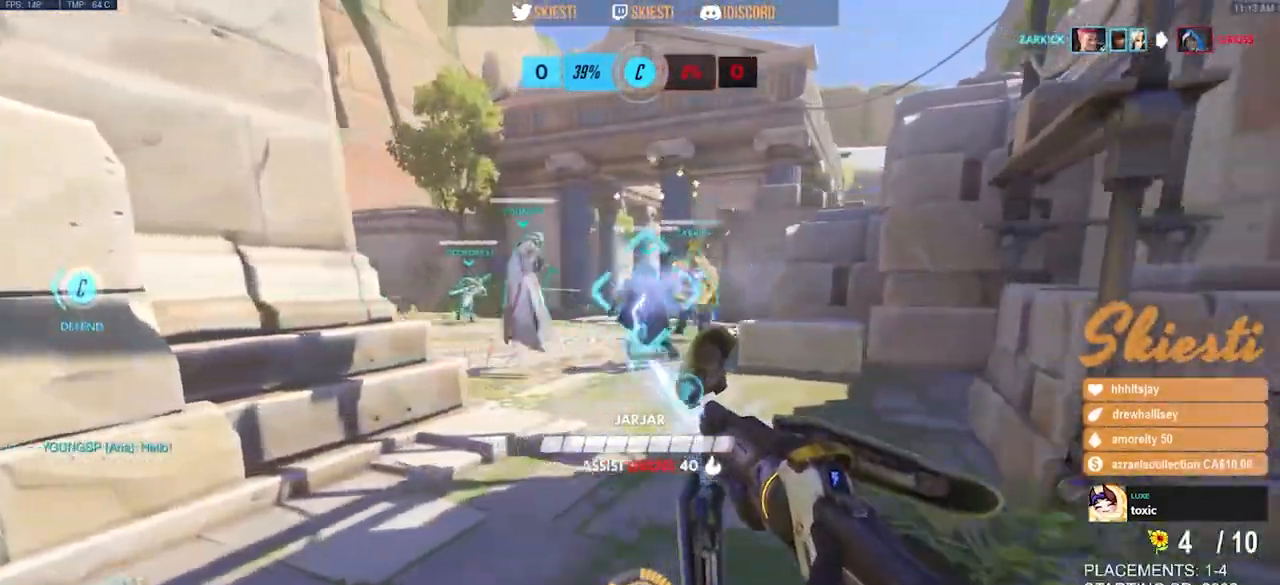
{"keys": ["ctrl", "d", "shift"], "mouse": ["left"], "events": [[50, "ctrl", "down"], [50, "shift", "down"]]}
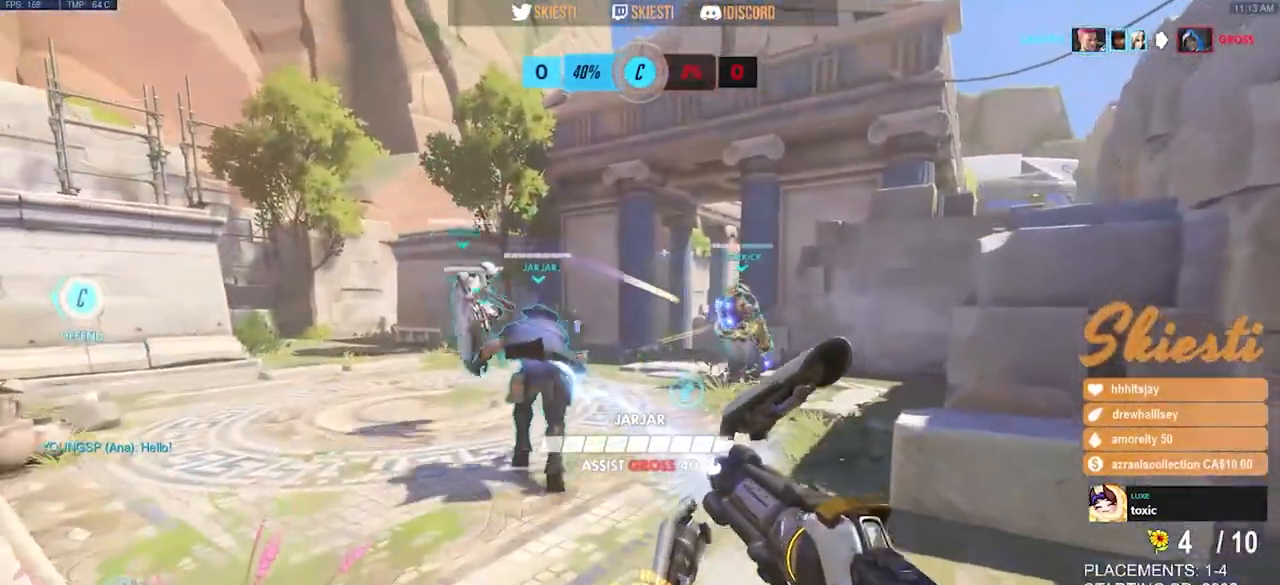
{"keys": ["d", "w"], "mouse": ["left"], "events": [[83, "ctrl", "up"], [100, "space", "down"], [117, "shift", "up"], [200, "space", "up"], [467, "w", "down"]]}
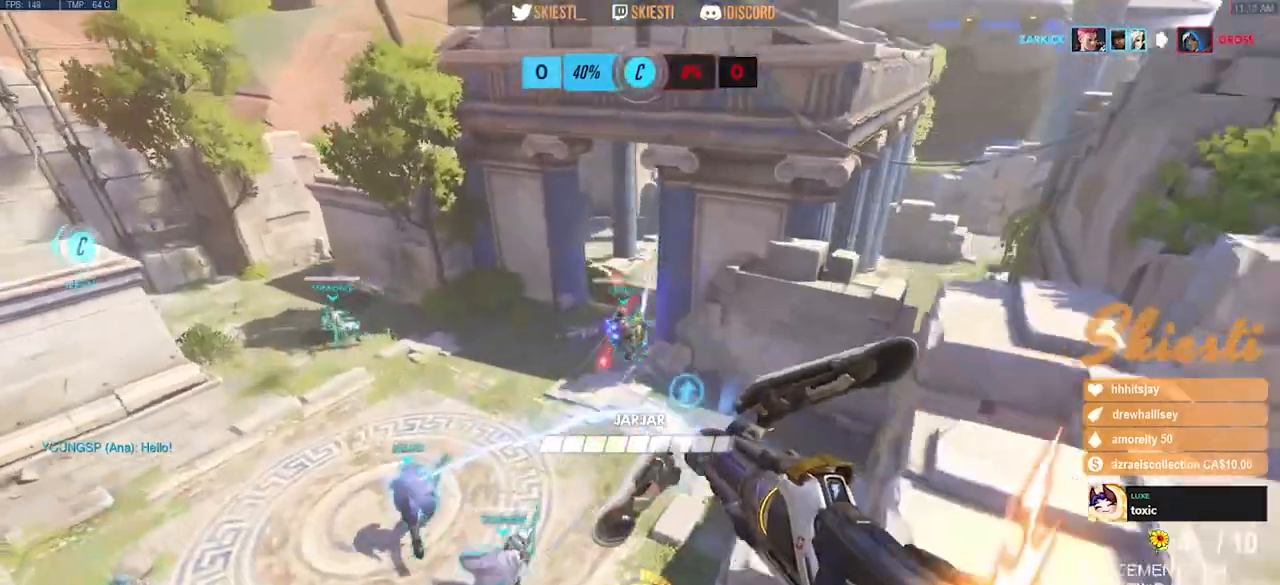
{"keys": ["d"], "mouse": ["left"], "events": [[250, "w", "up"]]}
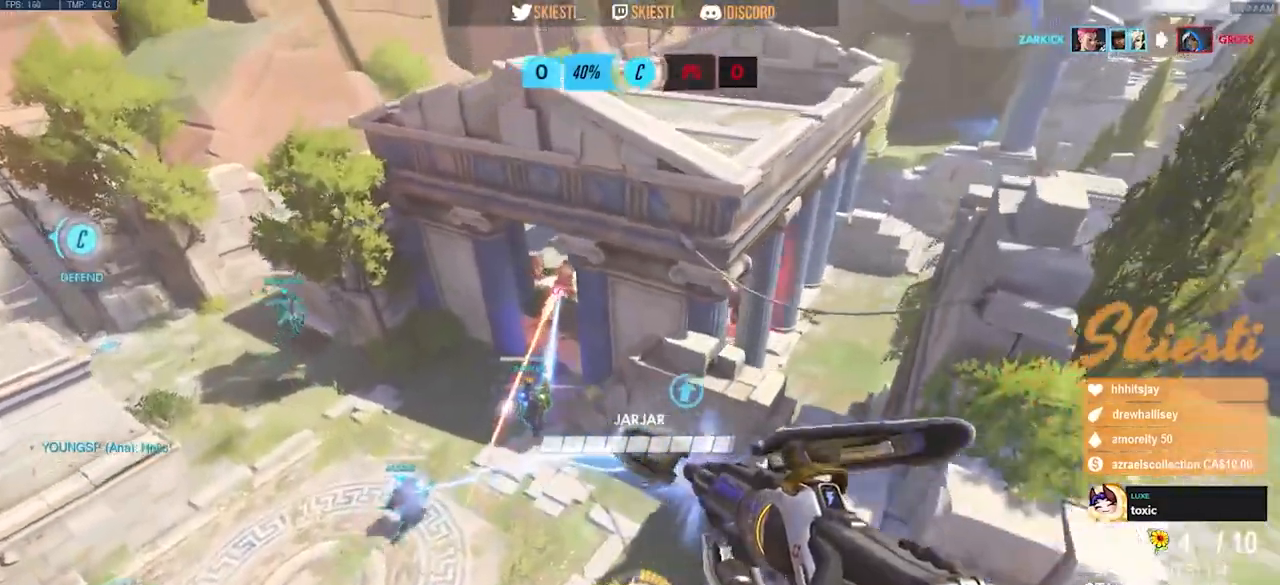
{"keys": ["d", "w"], "mouse": ["left"], "events": [[150, "w", "down"]]}
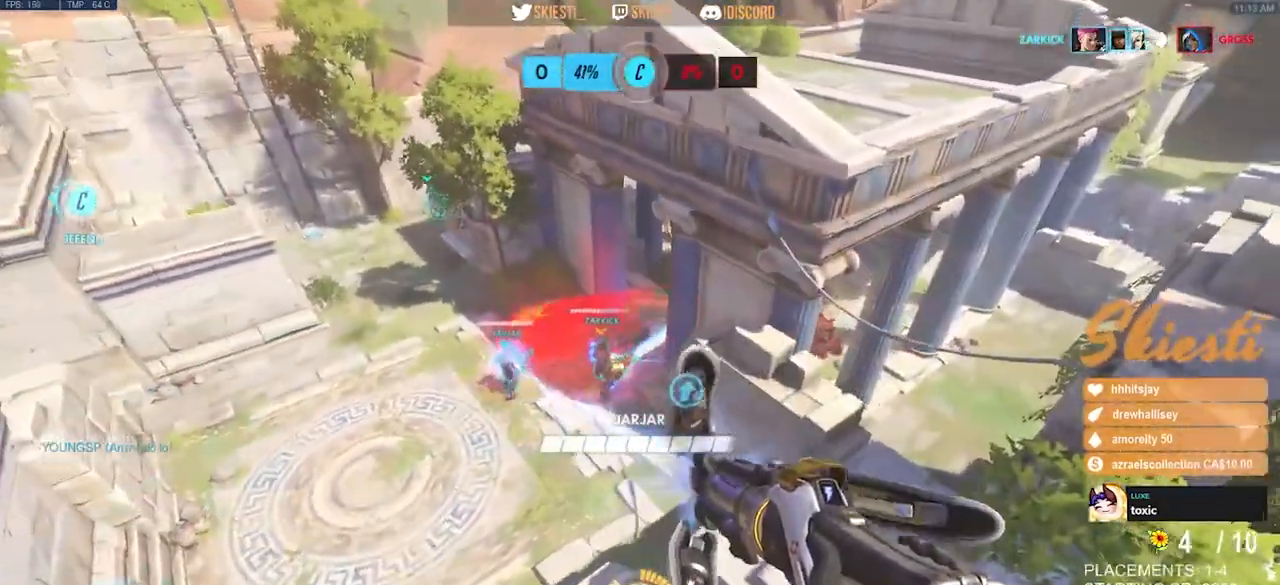
{"keys": ["a", "s"], "mouse": ["left", "right"], "events": [[33, "a", "down"], [100, "d", "up"], [233, "w", "up"], [383, "s", "down"], [417, "mouse_right", "down"]]}